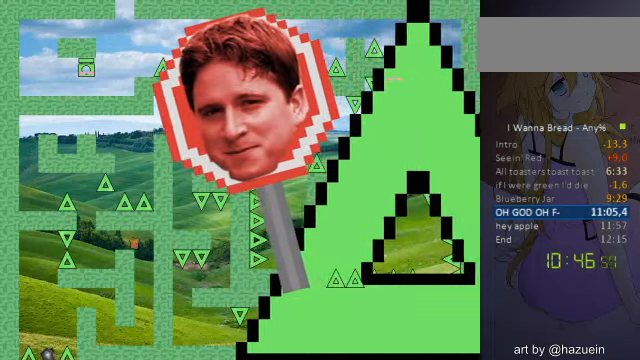
Gameplay with keyboard; each line is a JSON object with the keys held at the frame after it. "events" lists presses ("down") and releases ("up") of "a", "down", "left", "r", "right", "up" and "z" between this image and that frame as [ms after this image, input, new state], when the widget could be followed in between. No other keys are recorded. Mouse input is not recorded. Not read: other_keys.
{"keys": ["left"], "events": [[160, "right", "up"], [240, "left", "down"]]}
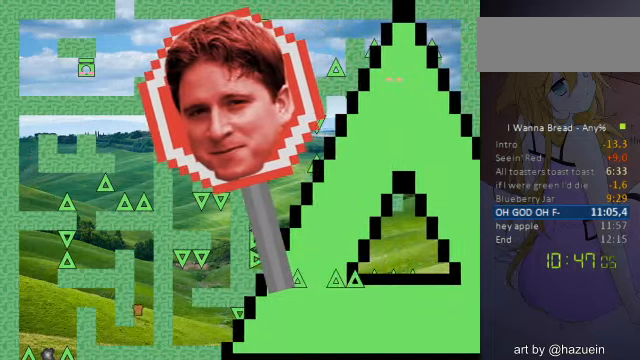
{"keys": ["left"], "events": []}
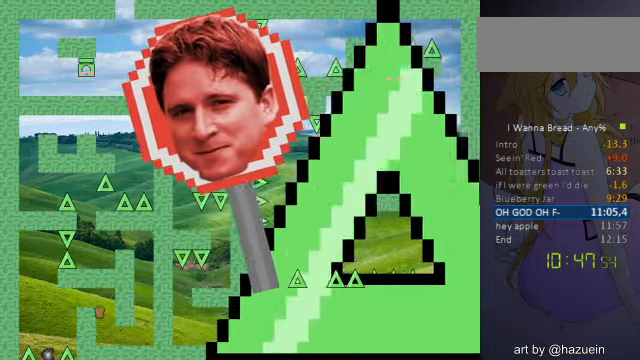
{"keys": ["left"], "events": []}
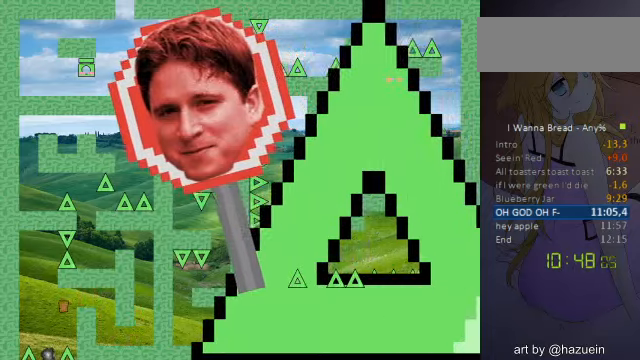
{"keys": ["z"], "events": [[120, "left", "up"], [320, "left", "down"], [360, "z", "down"], [400, "z", "up"], [520, "left", "up"], [520, "z", "down"]]}
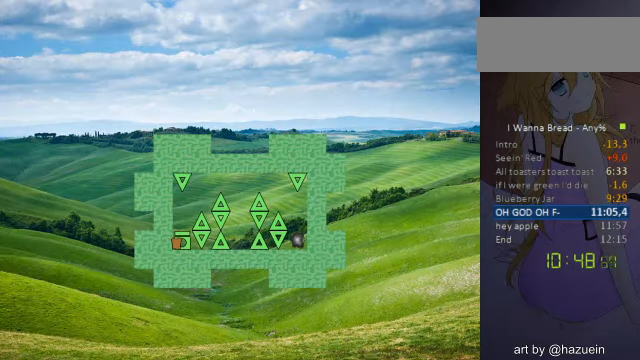
{"keys": ["left", "right"], "events": [[40, "z", "up"], [120, "z", "down"], [160, "right", "down"], [200, "z", "up"], [240, "right", "up"], [360, "left", "down"], [400, "z", "down"], [440, "z", "up"], [480, "right", "down"]]}
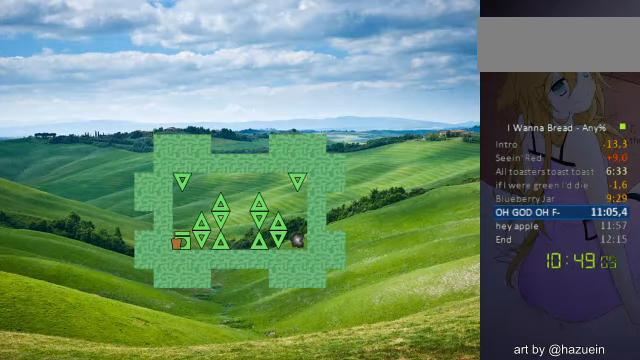
{"keys": ["right"], "events": [[40, "left", "up"], [80, "right", "up"], [80, "z", "down"], [160, "z", "up"], [440, "right", "down"]]}
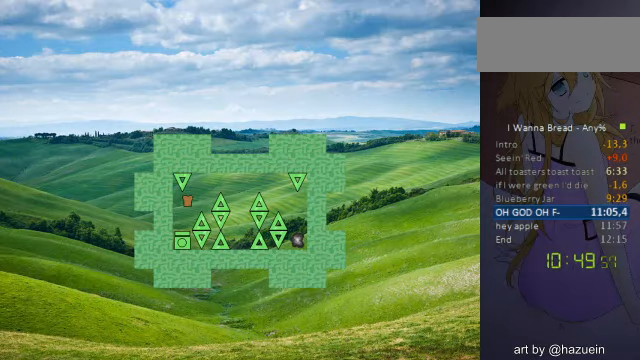
{"keys": ["right"], "events": []}
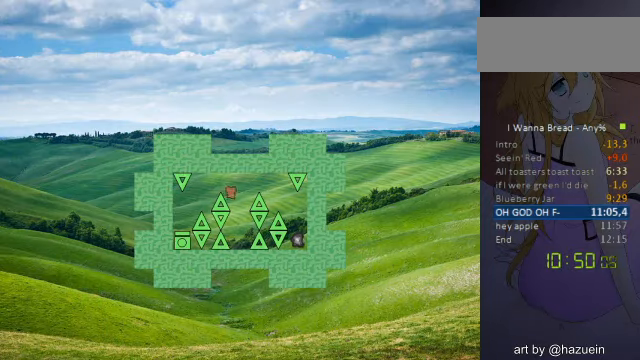
{"keys": [], "events": [[120, "right", "up"]]}
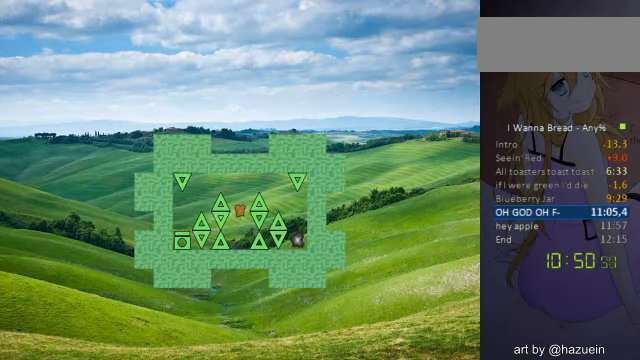
{"keys": ["right"], "events": [[80, "right", "down"]]}
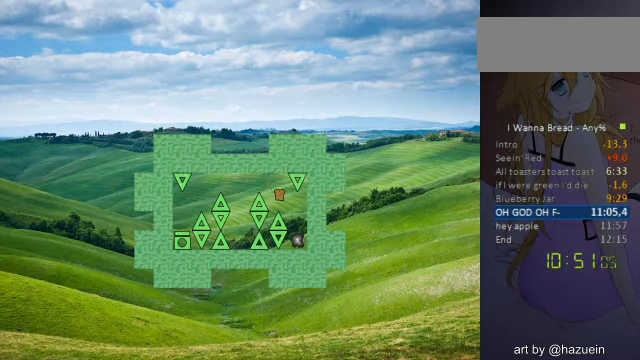
{"keys": ["right"], "events": [[240, "left", "down"], [240, "right", "up"], [280, "z", "down"], [320, "z", "up"], [400, "z", "down"], [440, "left", "up"], [480, "z", "up"], [520, "right", "down"]]}
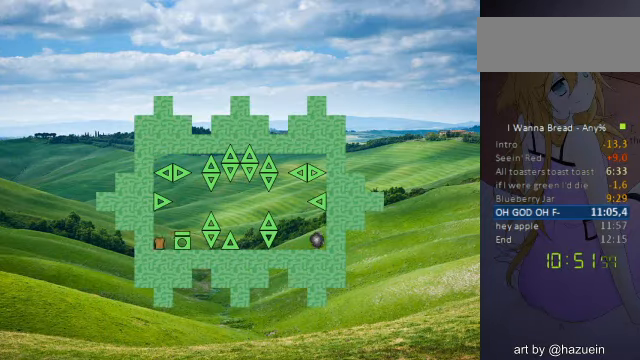
{"keys": ["right"], "events": [[40, "z", "down"], [80, "z", "up"], [280, "right", "up"], [440, "right", "down"]]}
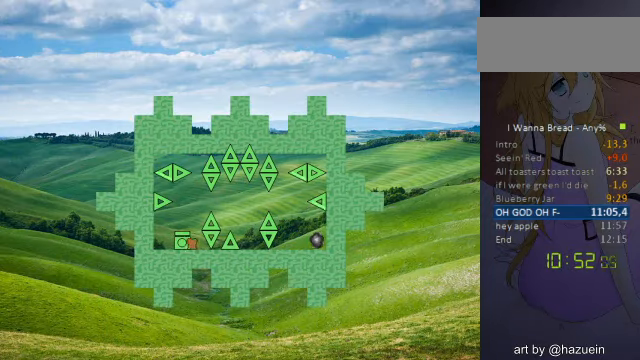
{"keys": ["right"], "events": [[40, "right", "up"], [240, "right", "down"]]}
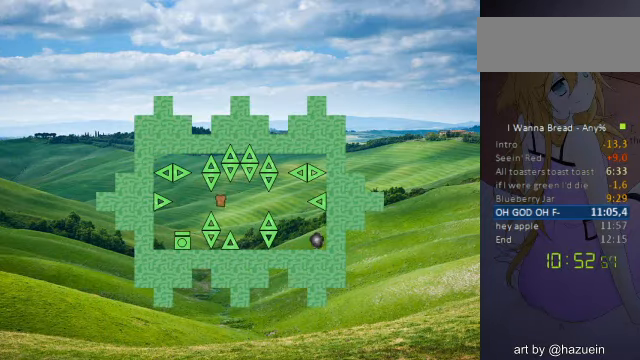
{"keys": ["right"], "events": []}
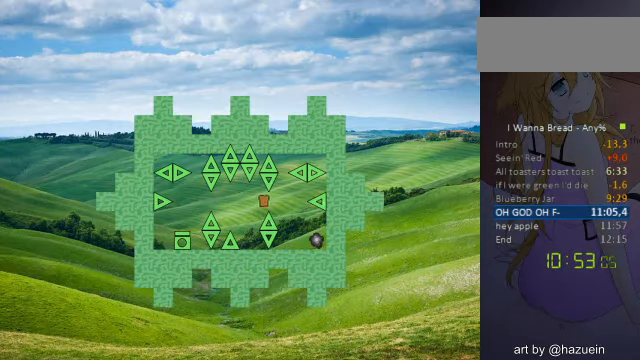
{"keys": ["left", "z"], "events": [[520, "left", "down"], [520, "right", "up"], [520, "z", "down"]]}
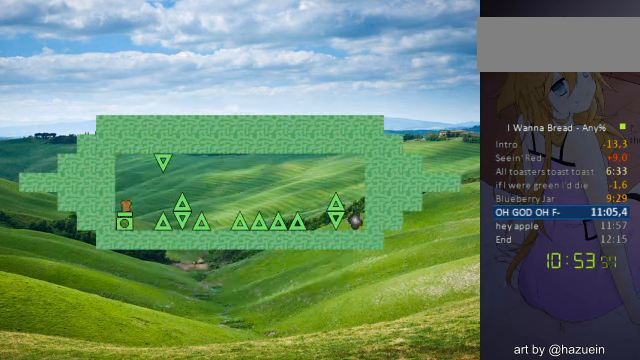
{"keys": ["right"], "events": [[40, "z", "up"], [120, "left", "up"], [280, "z", "down"], [320, "right", "down"], [320, "z", "up"]]}
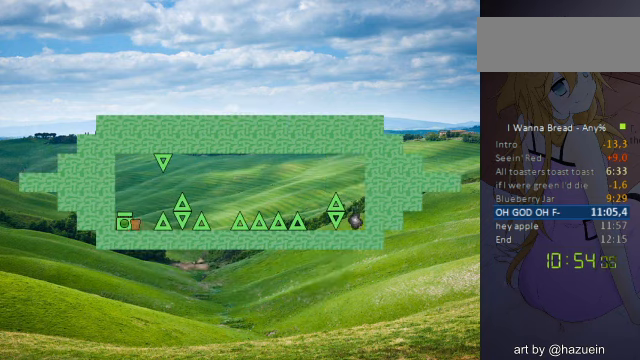
{"keys": ["right"], "events": [[40, "left", "down"], [40, "right", "up"], [40, "z", "down"], [80, "left", "up"], [160, "z", "up"], [280, "right", "down"]]}
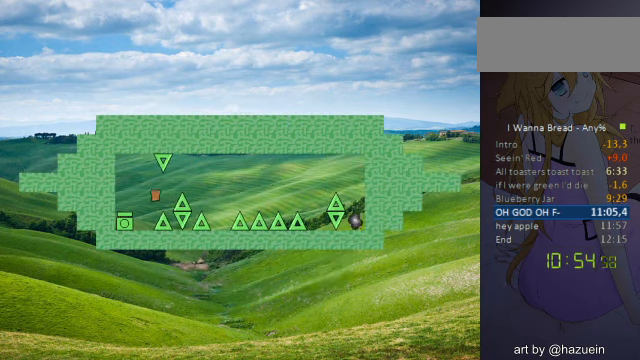
{"keys": ["right"], "events": []}
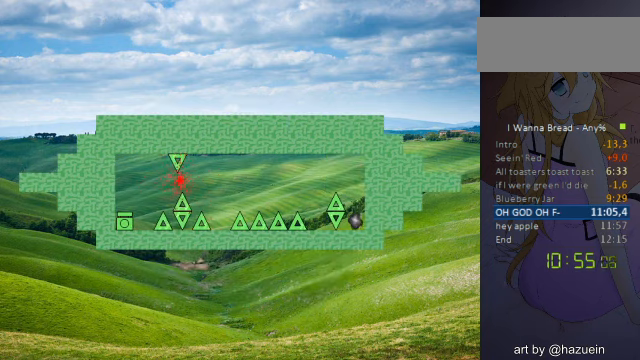
{"keys": ["right"], "events": [[160, "right", "up"], [200, "r", "down"], [240, "r", "up"], [240, "right", "down"], [360, "right", "up"], [480, "right", "down"]]}
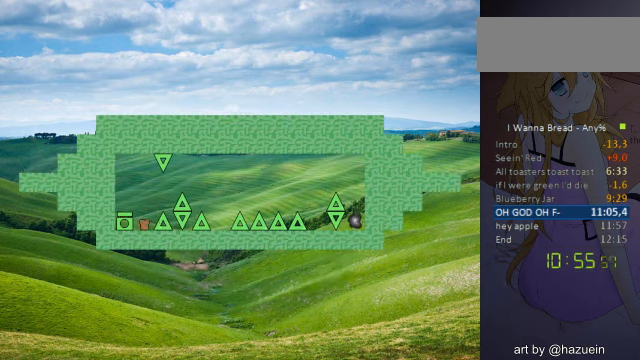
{"keys": ["right"], "events": []}
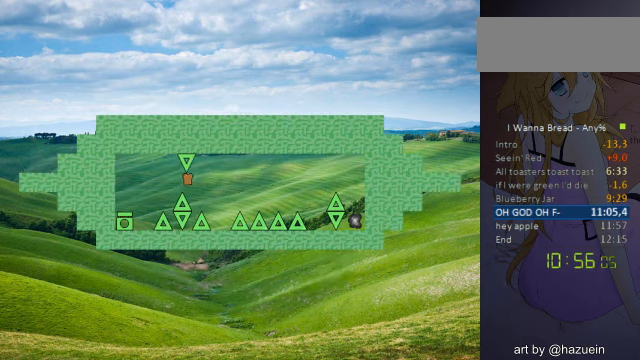
{"keys": ["right"], "events": [[360, "right", "up"], [440, "right", "down"]]}
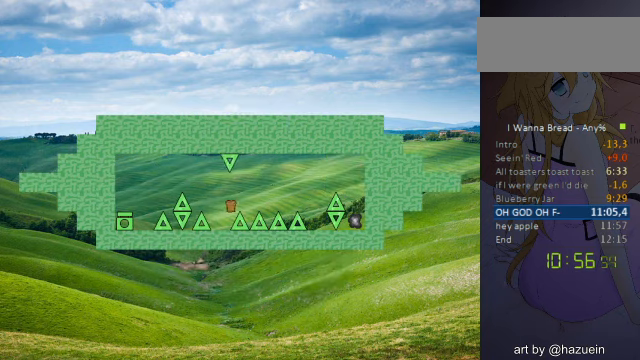
{"keys": ["right"], "events": []}
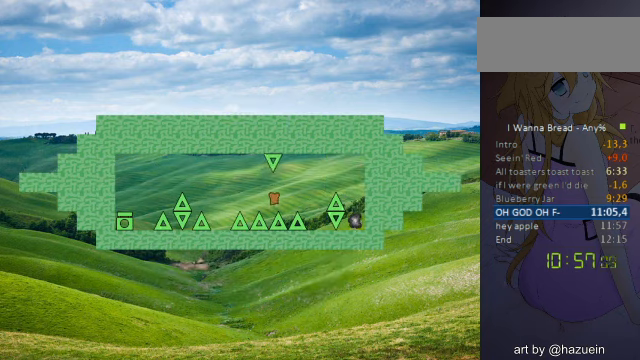
{"keys": [], "events": [[520, "right", "up"]]}
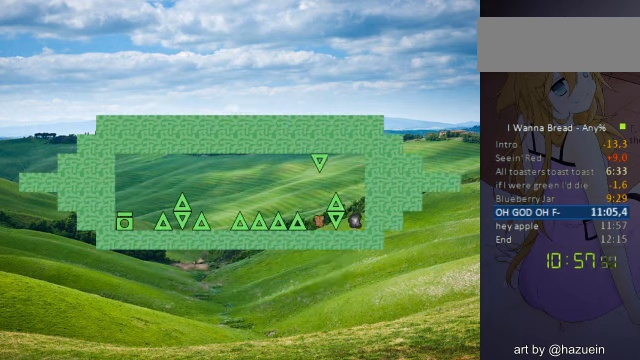
{"keys": ["right"], "events": [[240, "right", "down"]]}
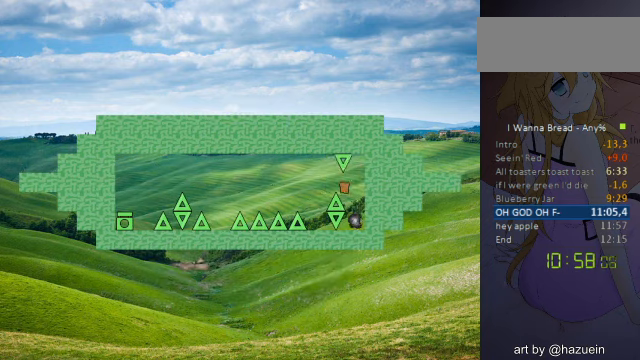
{"keys": ["right"], "events": [[200, "right", "up"], [320, "right", "down"]]}
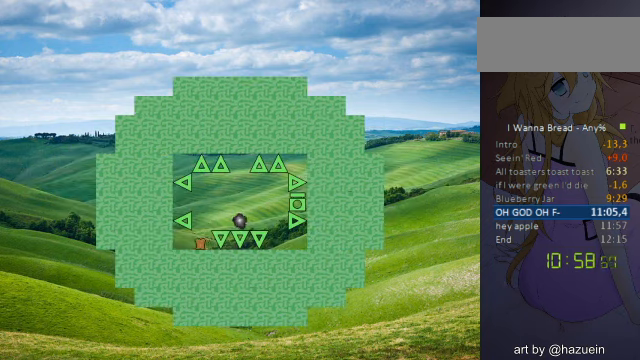
{"keys": ["right"], "events": [[80, "right", "up"], [400, "right", "down"]]}
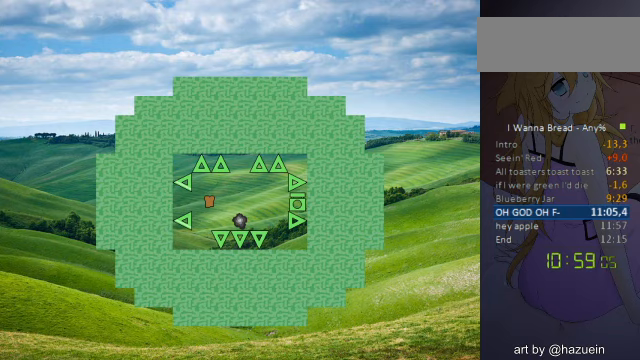
{"keys": ["right"], "events": [[40, "z", "down"], [120, "z", "up"], [160, "z", "down"], [240, "z", "up"], [320, "right", "up"], [520, "right", "down"]]}
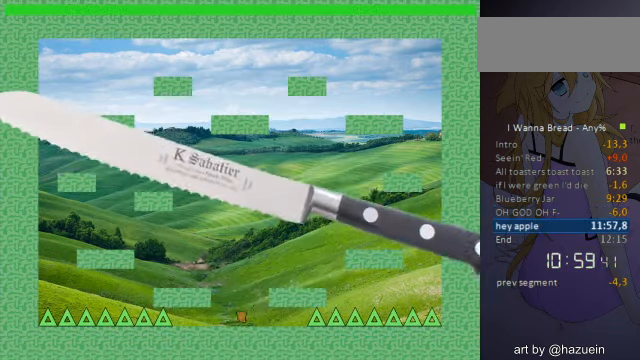
{"keys": ["right"], "events": [[200, "right", "up"], [360, "right", "down"]]}
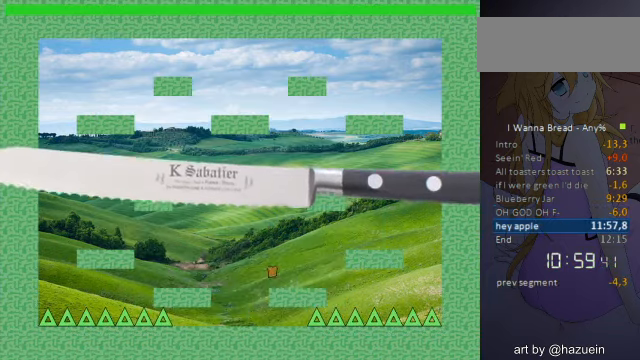
{"keys": ["right"], "events": []}
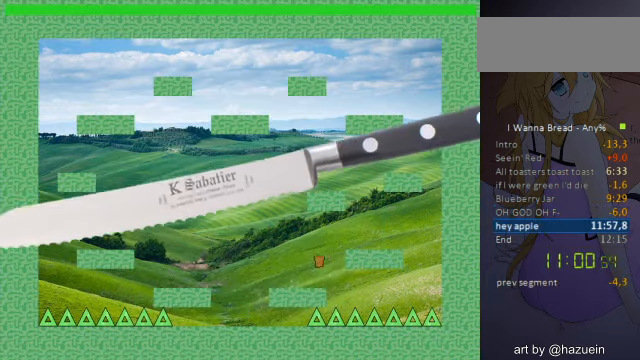
{"keys": ["right"], "events": [[160, "right", "up"], [200, "left", "down"], [240, "z", "down"], [280, "left", "up"], [280, "right", "down"], [360, "z", "up"]]}